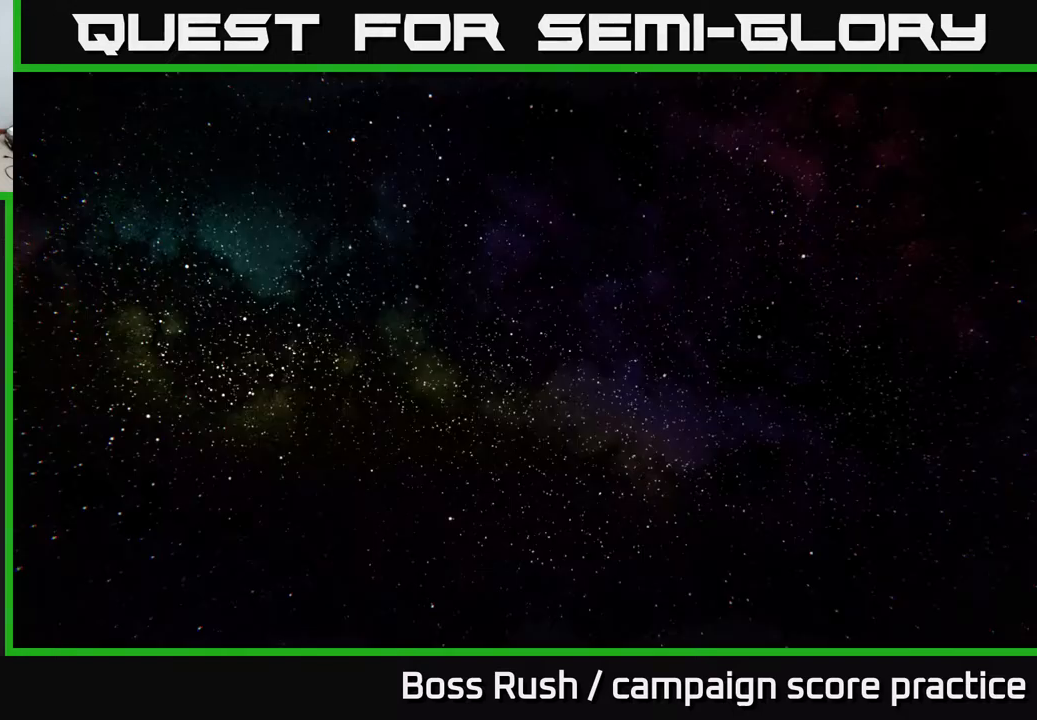
Gameplay with a controller (Xbox layout); each line is a JSON object with the inputs held at the frame after it. "events" lists button and stick changes between this image and that frame as [ms after this image, input, new state], when the widget could be followed in between.
{"buttons": [], "left_stick": "up-right", "right_stick": "center", "events": [[300, "left_stick", "up-right"]]}
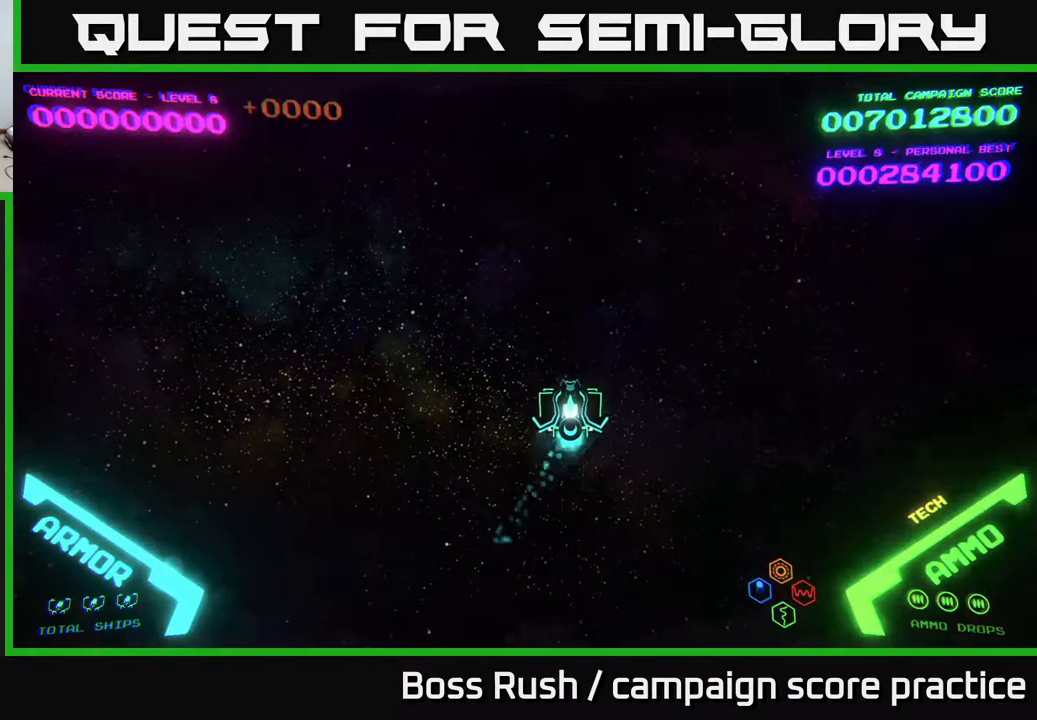
{"buttons": [], "left_stick": "up-right", "right_stick": "center", "events": [[83, "left_stick", "up-left"], [200, "left_stick", "down-left"], [333, "left_stick", "up-left"], [467, "left_stick", "up-right"]]}
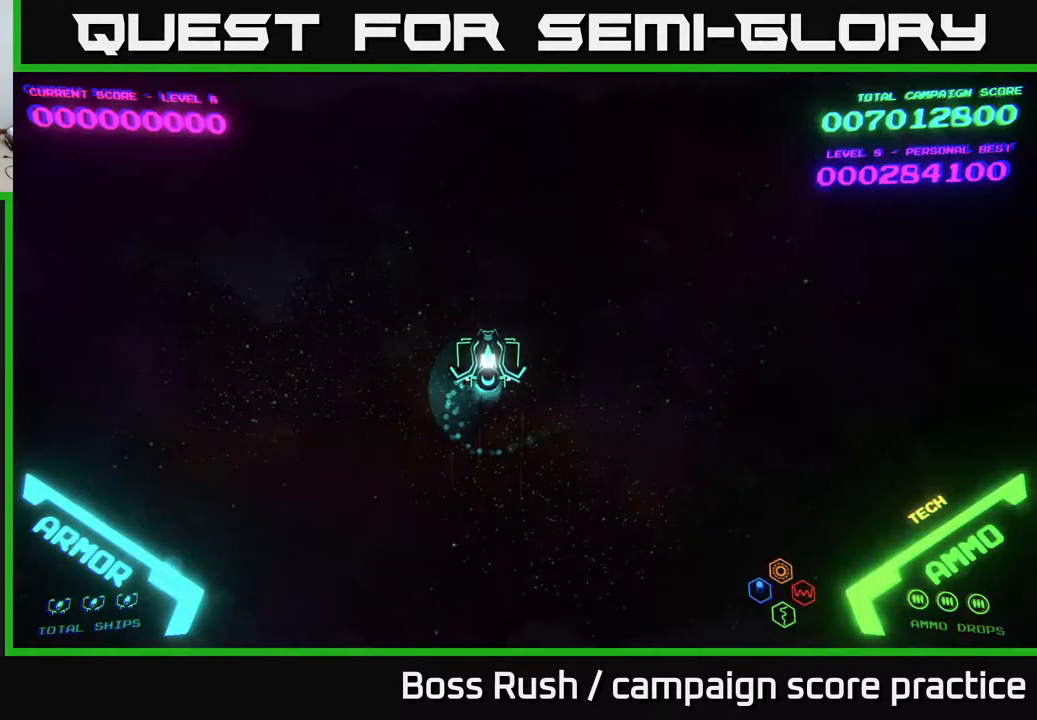
{"buttons": [], "left_stick": "down-left", "right_stick": "center", "events": [[67, "left_stick", "down-right"], [283, "left_stick", "up-right"], [400, "left_stick", "up-left"], [500, "left_stick", "down-left"]]}
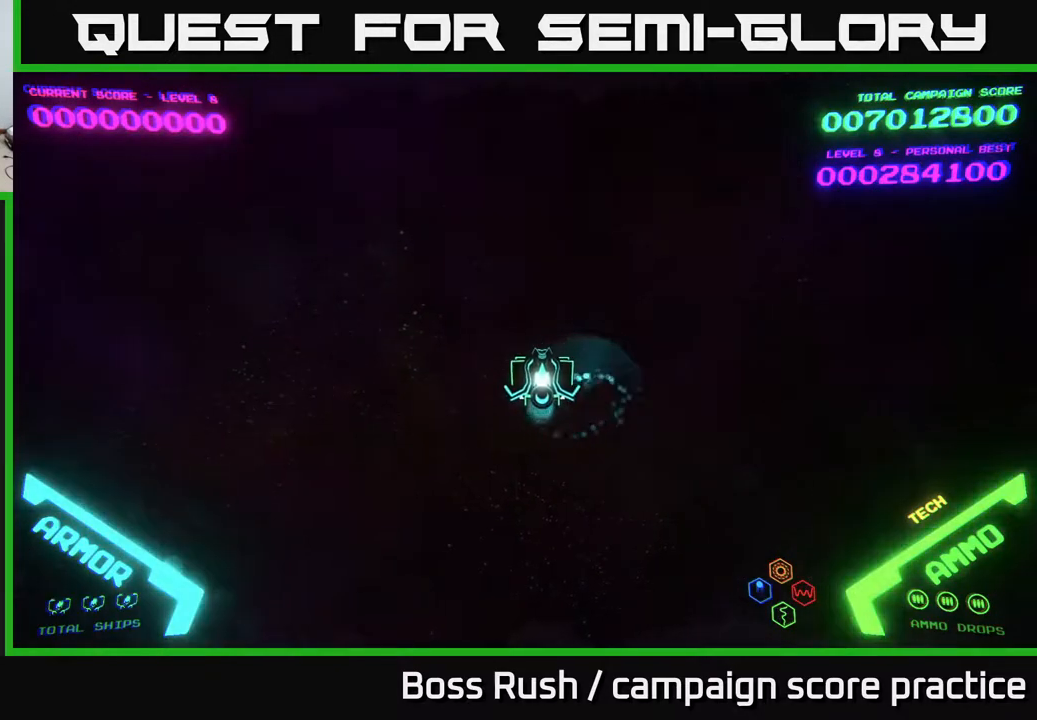
{"buttons": [], "left_stick": "down-right", "right_stick": "center", "events": [[267, "left_stick", "up-left"], [383, "left_stick", "up-right"], [467, "left_stick", "down-right"]]}
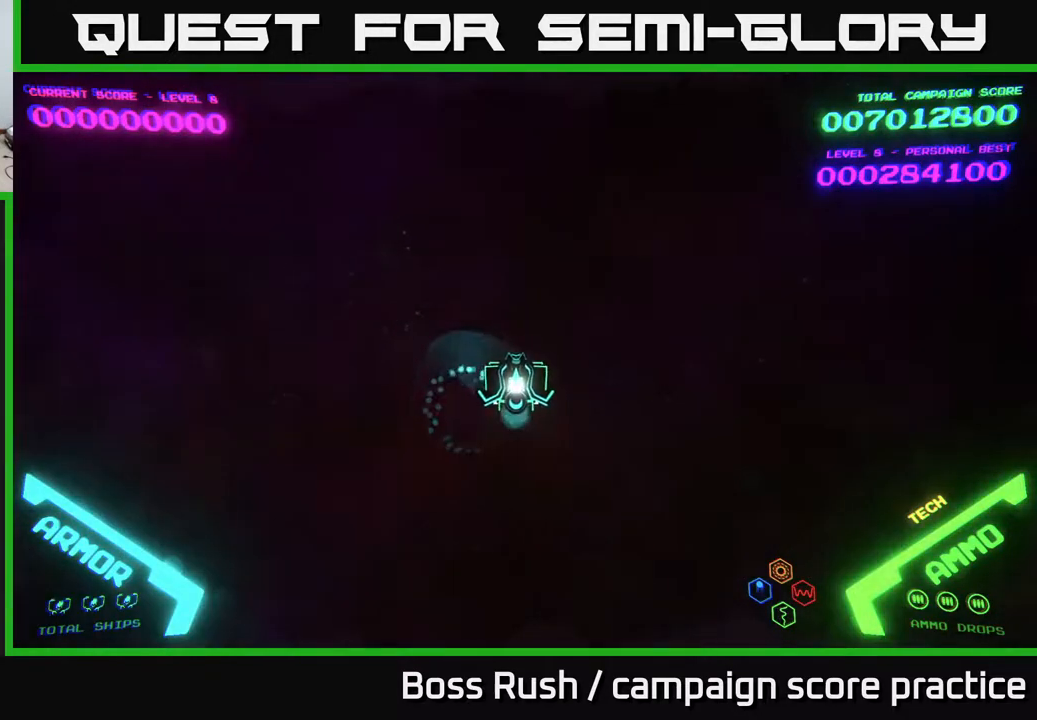
{"buttons": [], "left_stick": "left", "right_stick": "center", "events": [[217, "left_stick", "up-right"], [417, "left_stick", "left"]]}
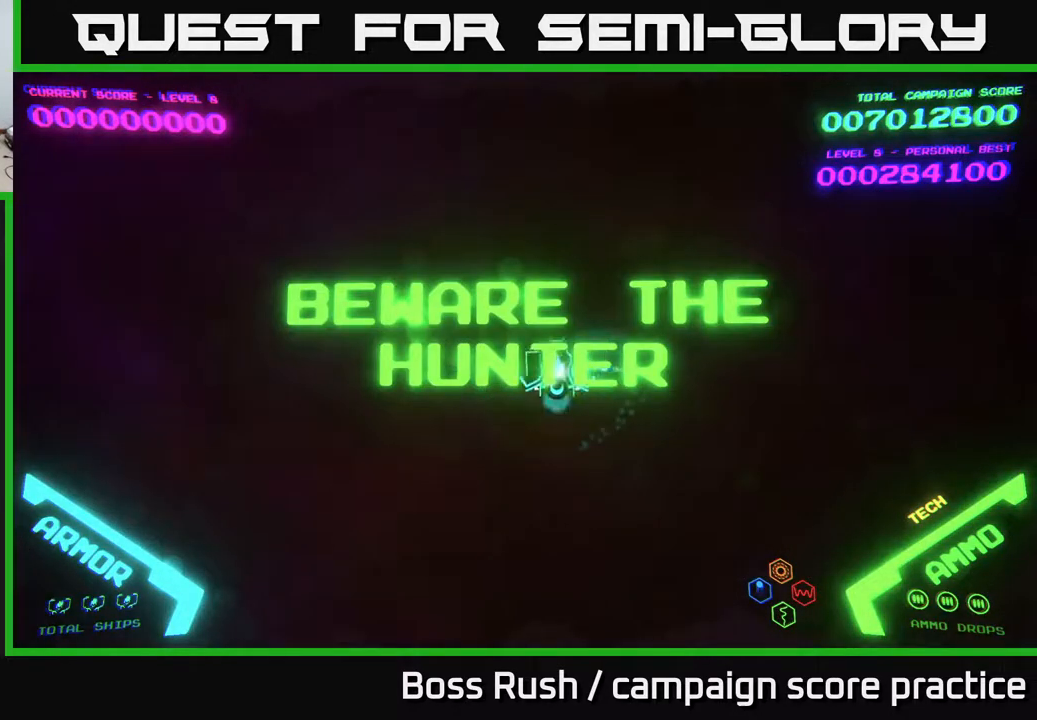
{"buttons": [], "left_stick": "down-right", "right_stick": "center", "events": [[17, "left_stick", "down-left"], [250, "left_stick", "up-left"], [383, "left_stick", "up-right"], [500, "left_stick", "down-right"]]}
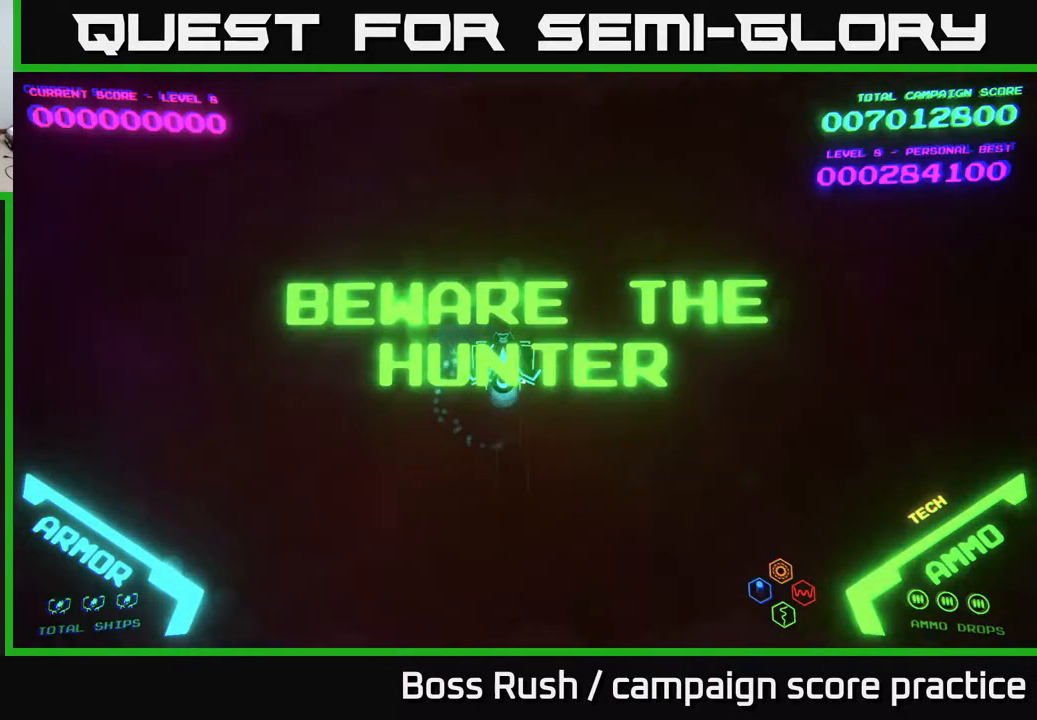
{"buttons": [], "left_stick": "left", "right_stick": "center", "events": [[283, "left_stick", "up-right"], [417, "left_stick", "up-left"], [467, "left_stick", "left"]]}
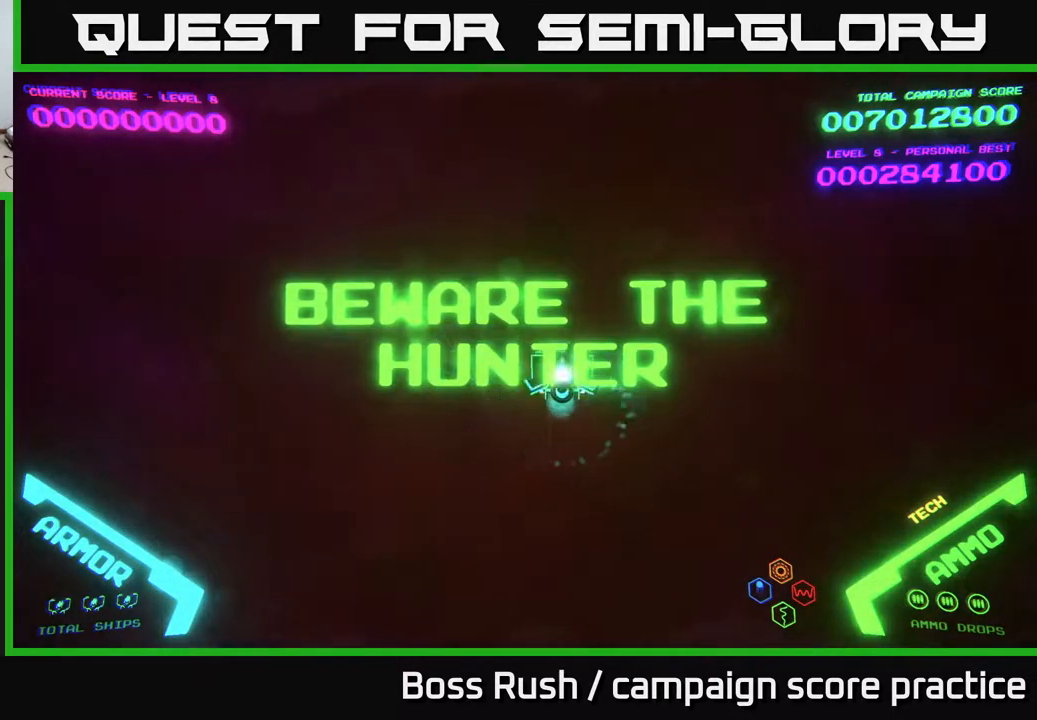
{"buttons": [], "left_stick": "right", "right_stick": "center", "events": [[67, "left_stick", "down-left"], [350, "left_stick", "up-left"], [467, "left_stick", "right"]]}
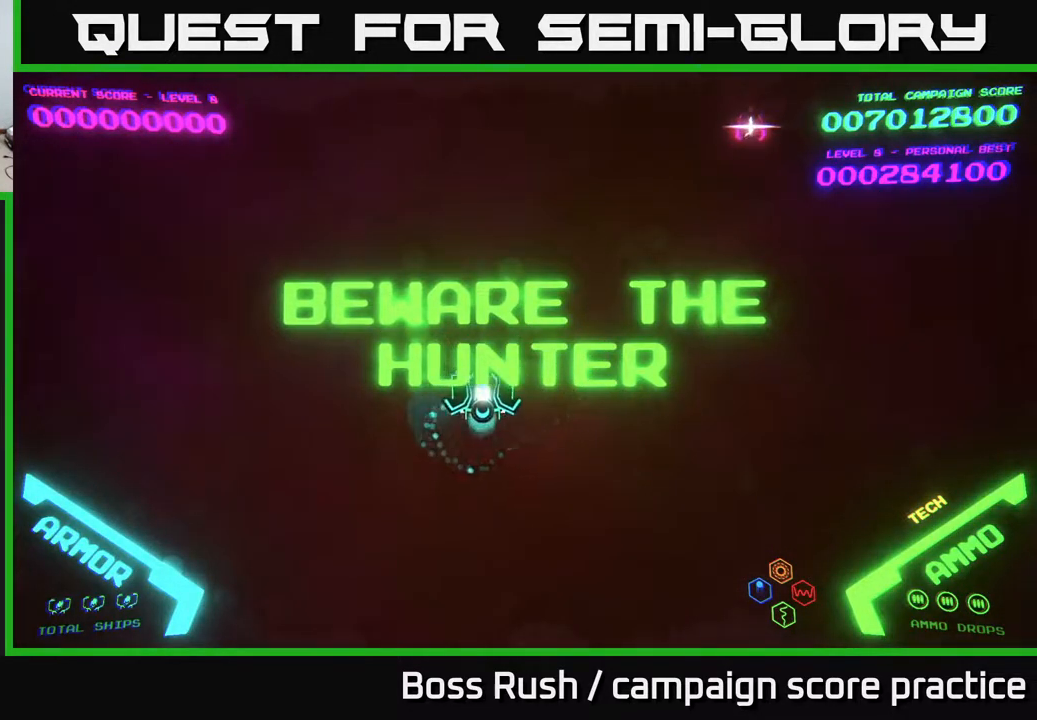
{"buttons": [], "left_stick": "right", "right_stick": "center", "events": [[50, "left_stick", "down-right"], [483, "left_stick", "right"]]}
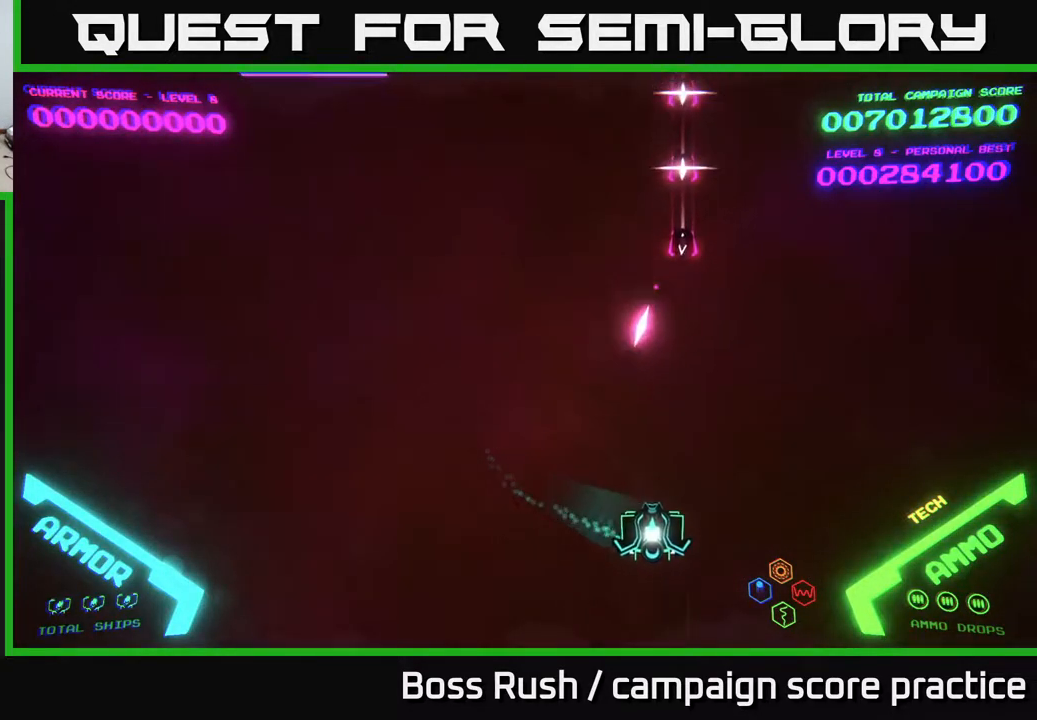
{"buttons": [], "left_stick": "right", "right_stick": "center", "events": [[300, "left_stick", "center"], [433, "left_stick", "right"]]}
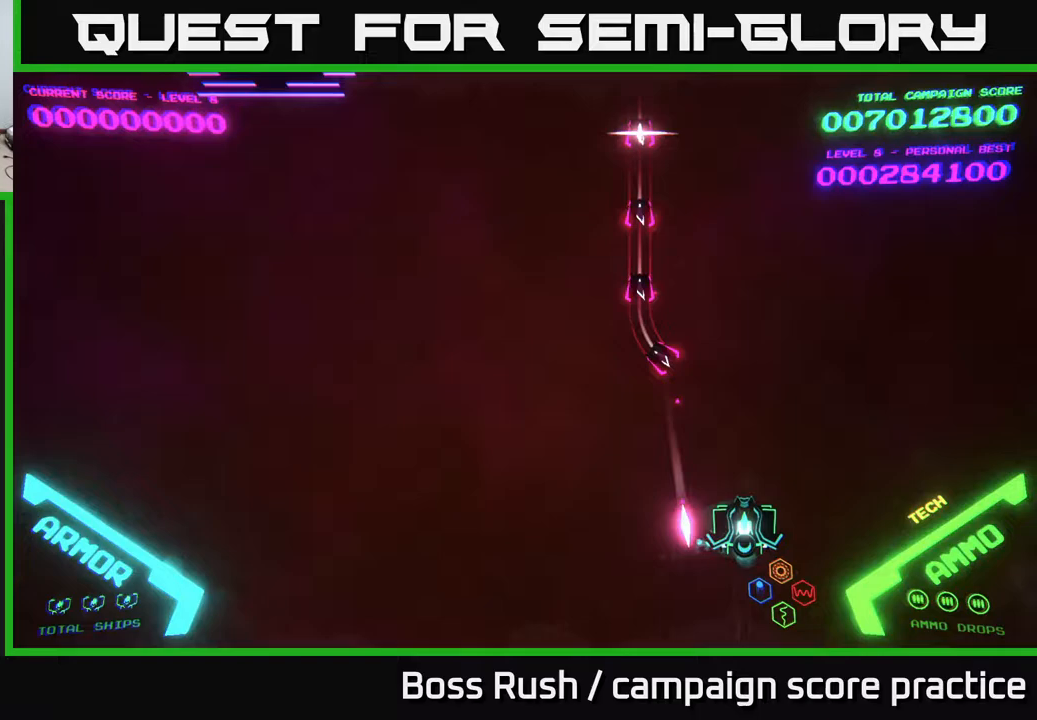
{"buttons": [], "left_stick": "up", "right_stick": "center", "events": [[133, "left_stick", "up-right"], [500, "left_stick", "up"]]}
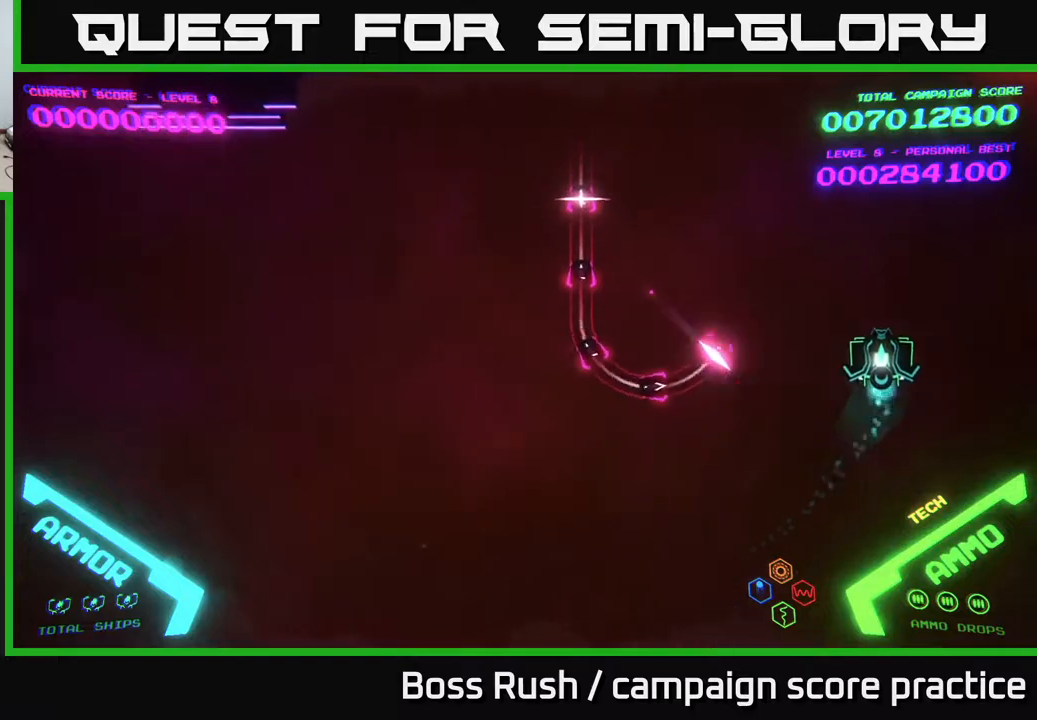
{"buttons": [], "left_stick": "left", "right_stick": "center", "events": [[167, "left_stick", "up-left"], [383, "left_stick", "left"]]}
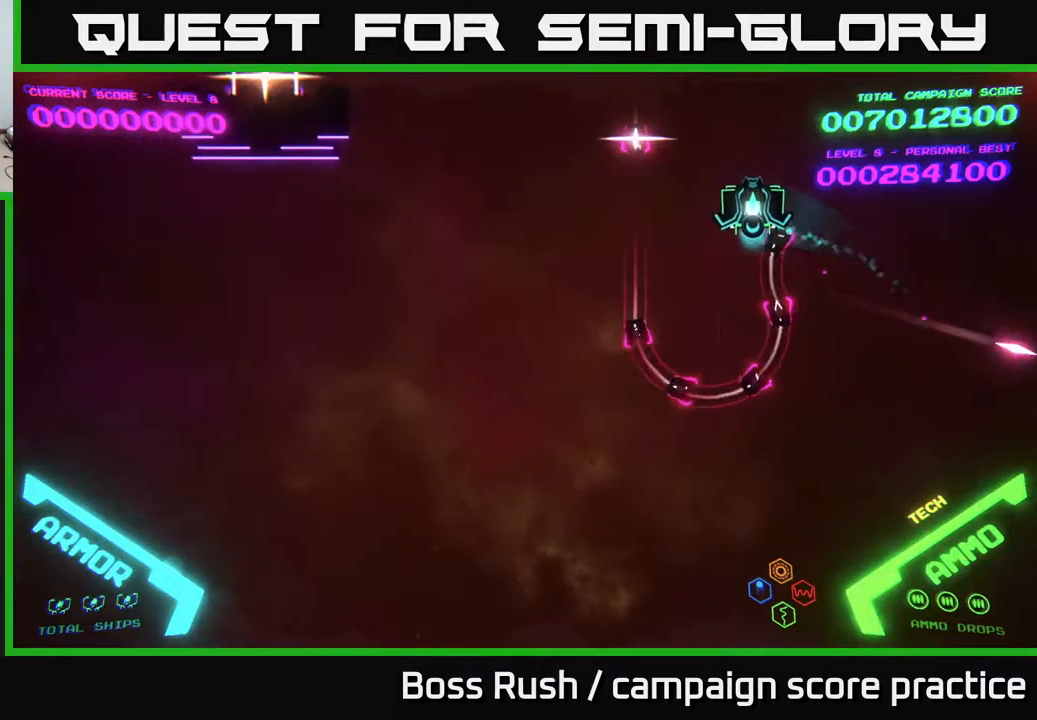
{"buttons": [], "left_stick": "down-left", "right_stick": "center", "events": [[200, "left_stick", "down-left"]]}
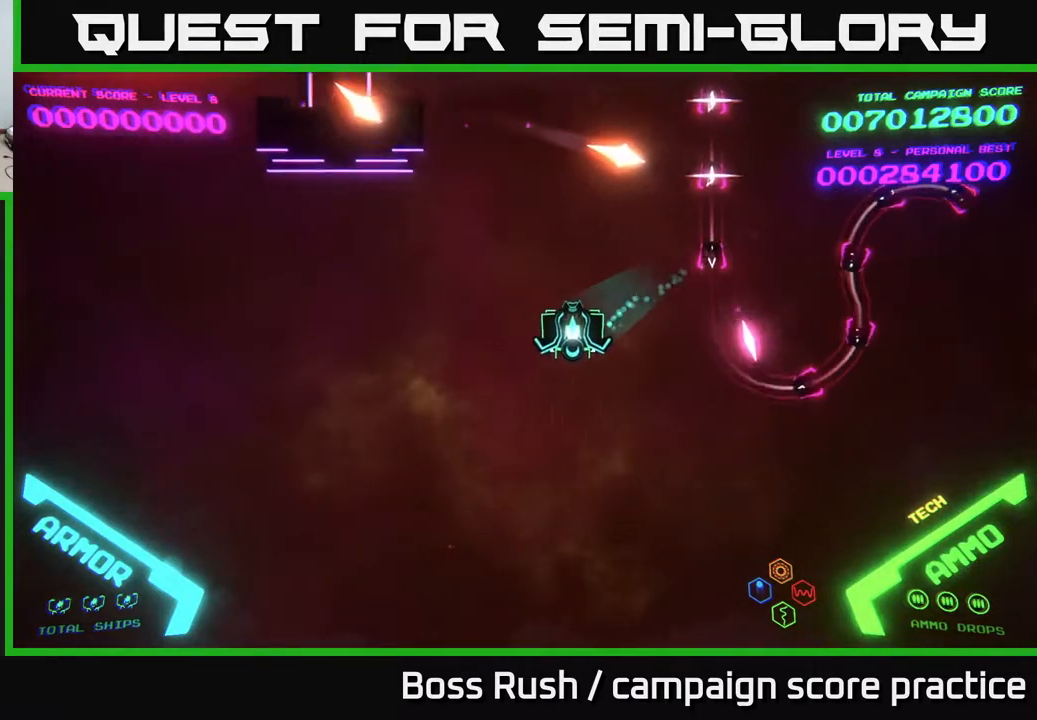
{"buttons": [], "left_stick": "down-left", "right_stick": "center", "events": []}
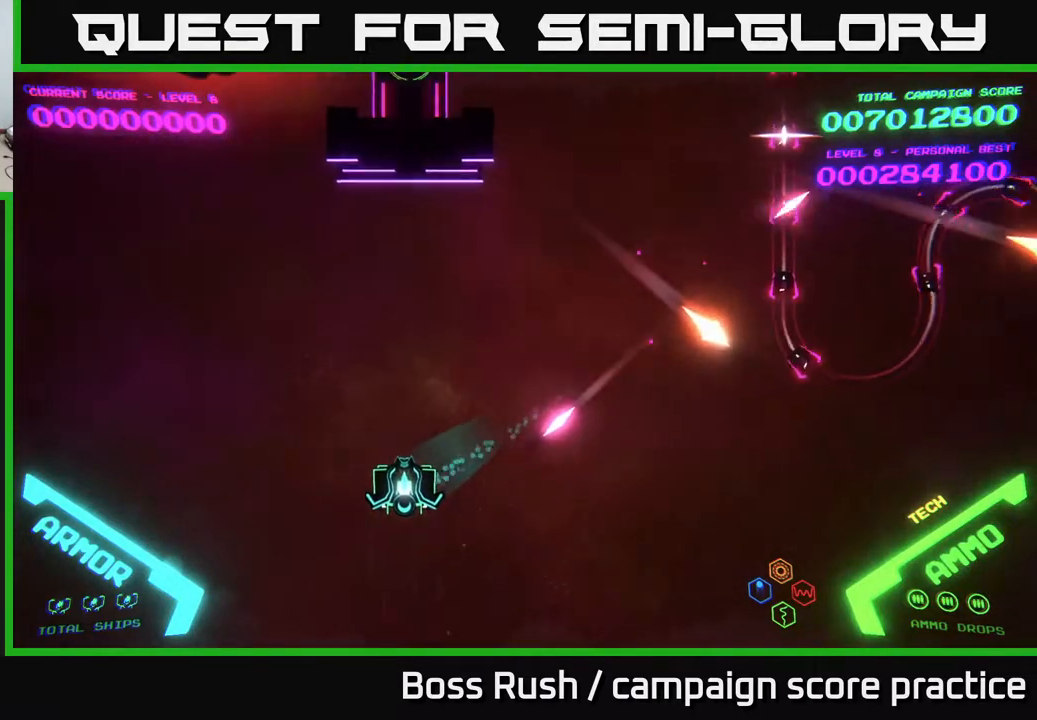
{"buttons": [], "left_stick": "up-right", "right_stick": "center", "events": [[133, "left_stick", "left"], [250, "left_stick", "up-left"], [500, "left_stick", "up-right"]]}
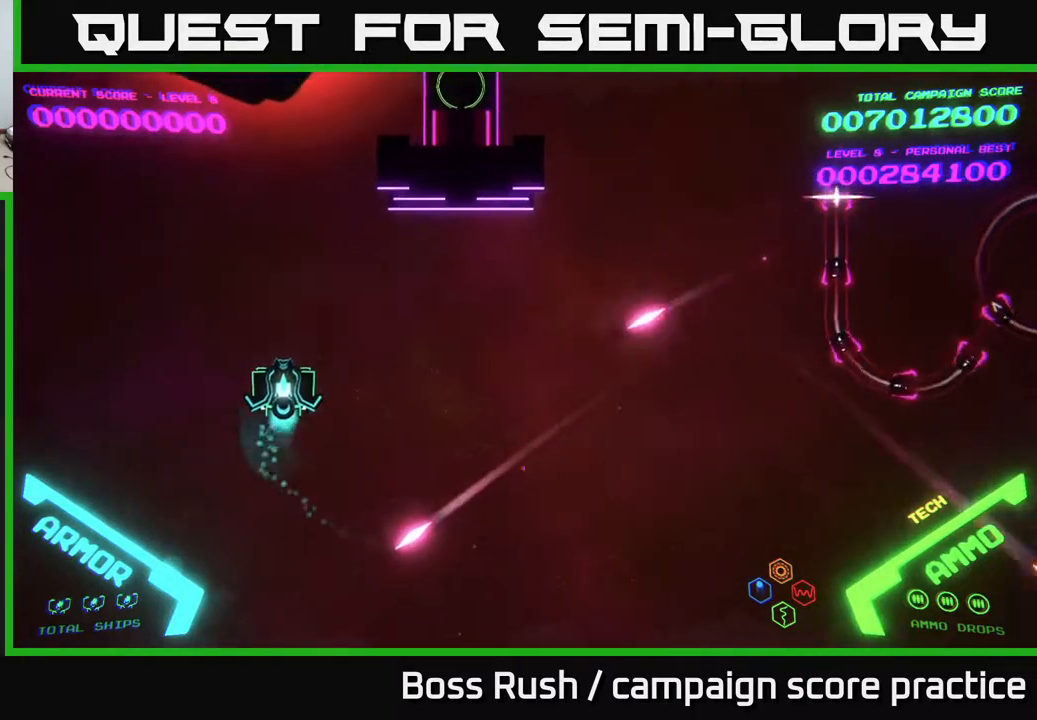
{"buttons": ["B"], "left_stick": "up-right", "right_stick": "center", "events": [[183, "B", "down"]]}
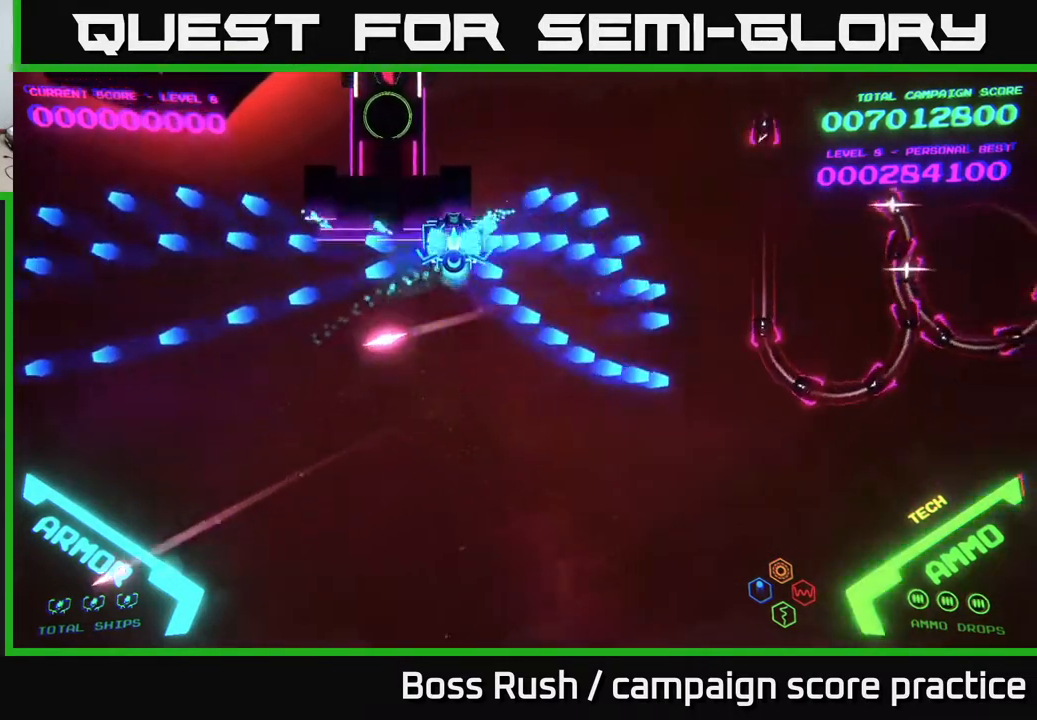
{"buttons": ["B"], "left_stick": "down-right", "right_stick": "center", "events": [[417, "B", "up"], [483, "B", "down"], [483, "left_stick", "down-right"]]}
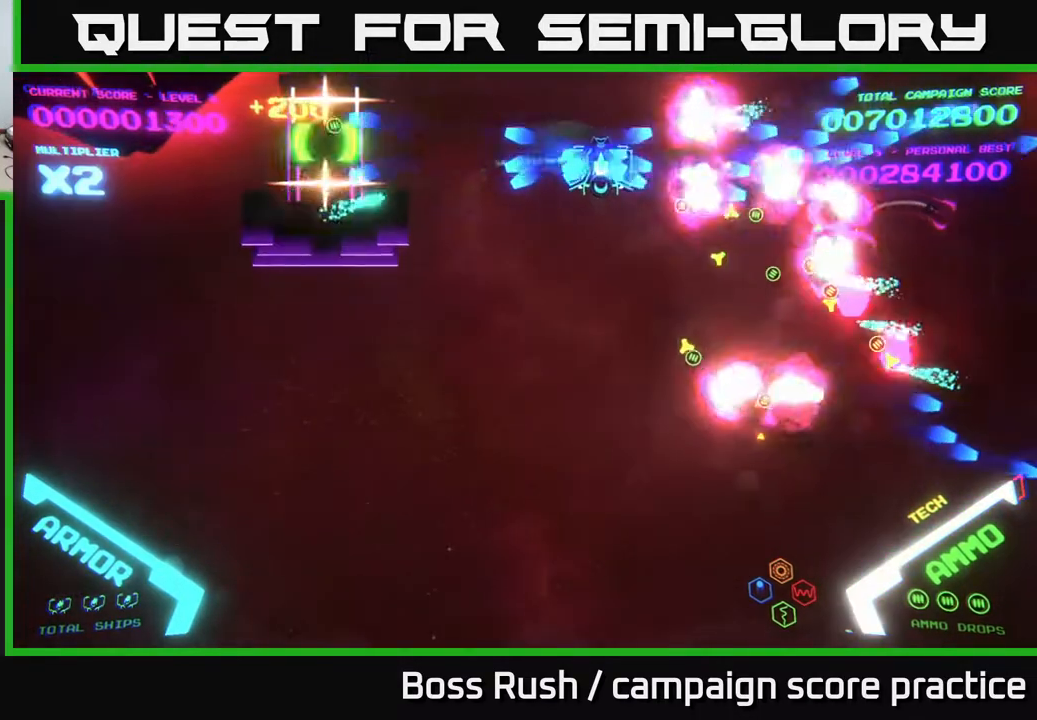
{"buttons": [], "left_stick": "down", "right_stick": "center", "events": [[317, "B", "up"], [383, "left_stick", "down"]]}
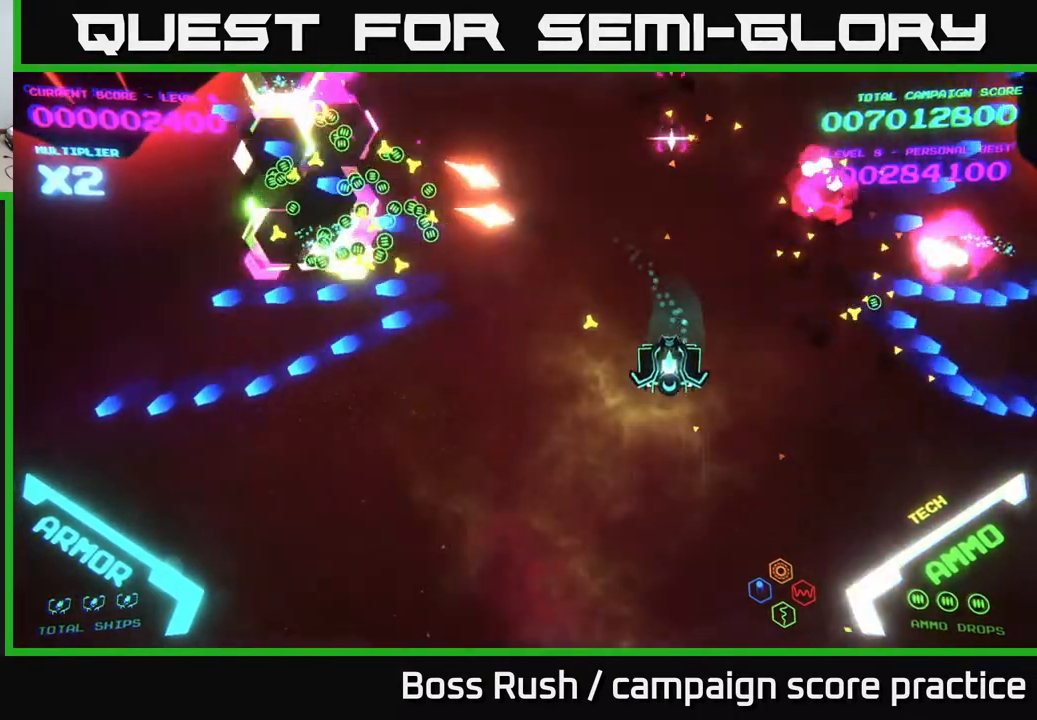
{"buttons": [], "left_stick": "up-left", "right_stick": "center", "events": [[50, "left_stick", "down-left"], [333, "left_stick", "left"], [433, "left_stick", "up-left"]]}
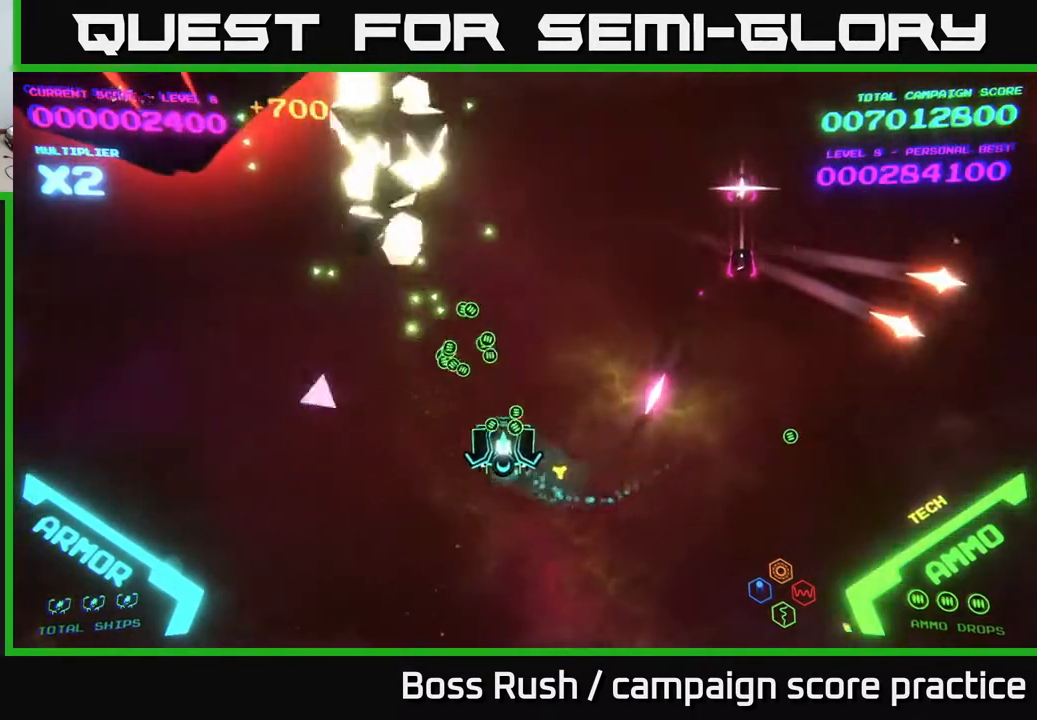
{"buttons": [], "left_stick": "left", "right_stick": "center", "events": [[67, "left_stick", "left"]]}
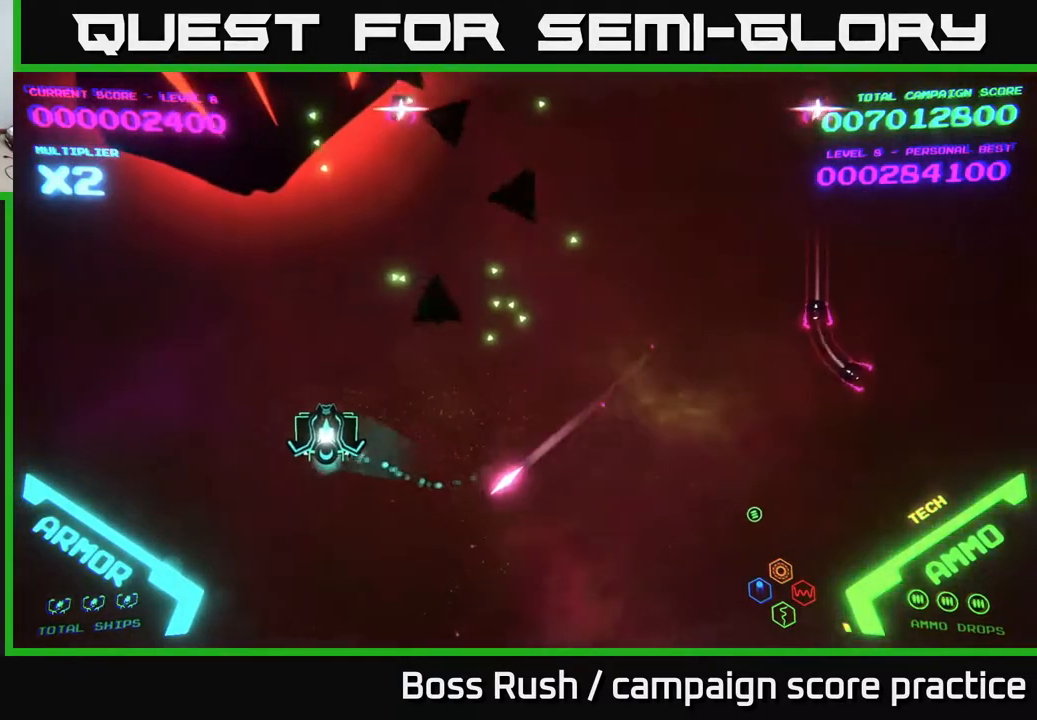
{"buttons": ["X"], "left_stick": "down", "right_stick": "center", "events": [[100, "X", "down"], [117, "left_stick", "up-left"], [133, "X", "up"], [217, "X", "down"], [250, "left_stick", "center"], [267, "X", "up"], [300, "X", "down"], [333, "left_stick", "down"], [350, "X", "up"], [383, "X", "down"], [450, "X", "up"], [483, "X", "down"]]}
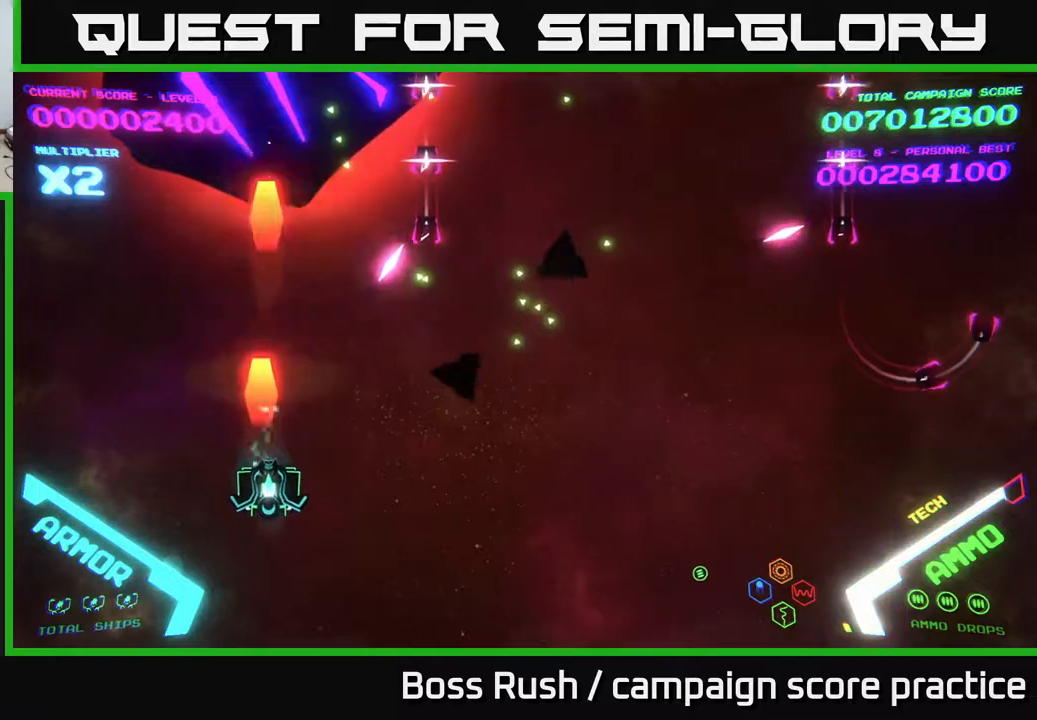
{"buttons": [], "left_stick": "right", "right_stick": "center", "events": [[67, "X", "up"], [67, "left_stick", "down-right"], [200, "left_stick", "right"]]}
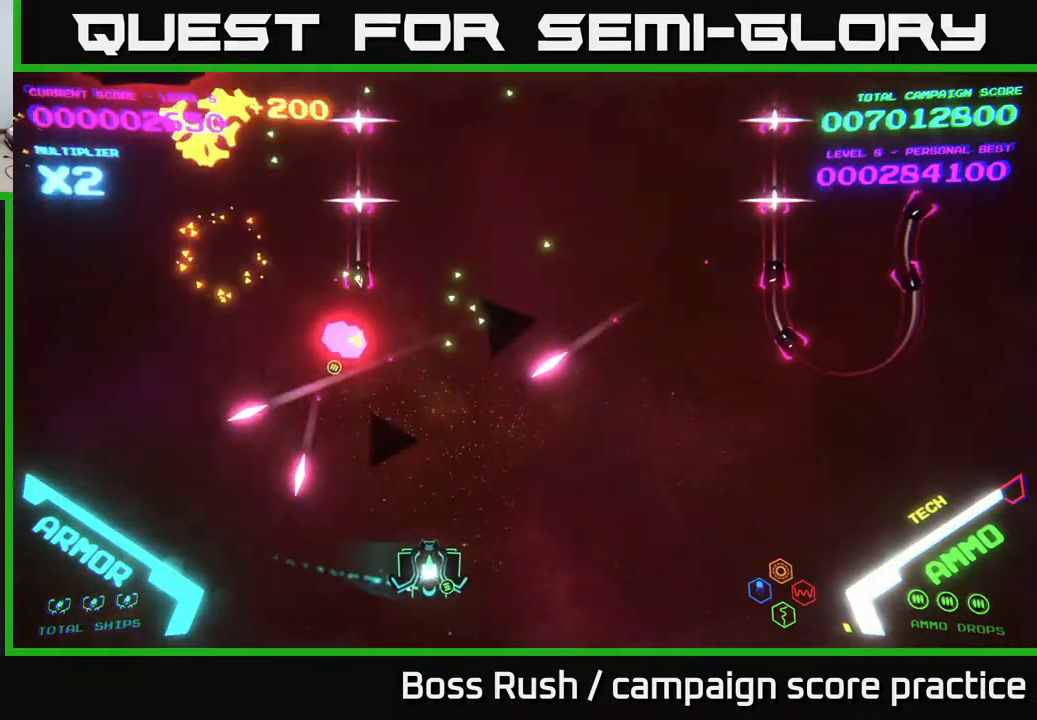
{"buttons": [], "left_stick": "right", "right_stick": "center", "events": []}
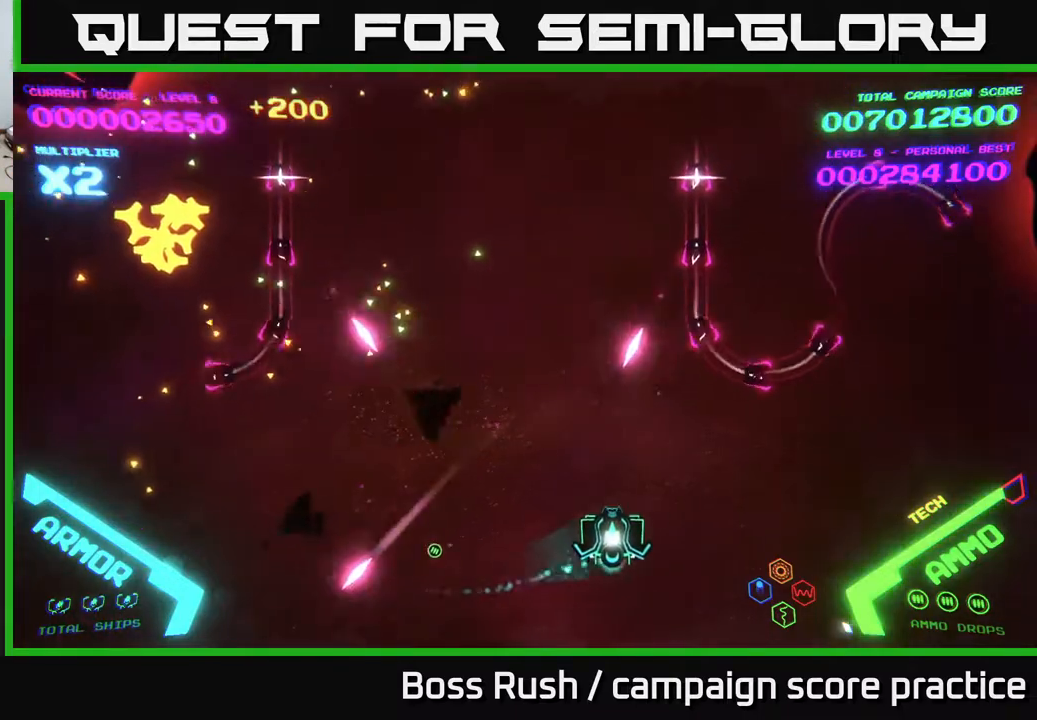
{"buttons": ["B"], "left_stick": "up-left", "right_stick": "center", "events": [[33, "left_stick", "up-right"], [150, "left_stick", "up"], [300, "B", "down"], [383, "left_stick", "up-left"]]}
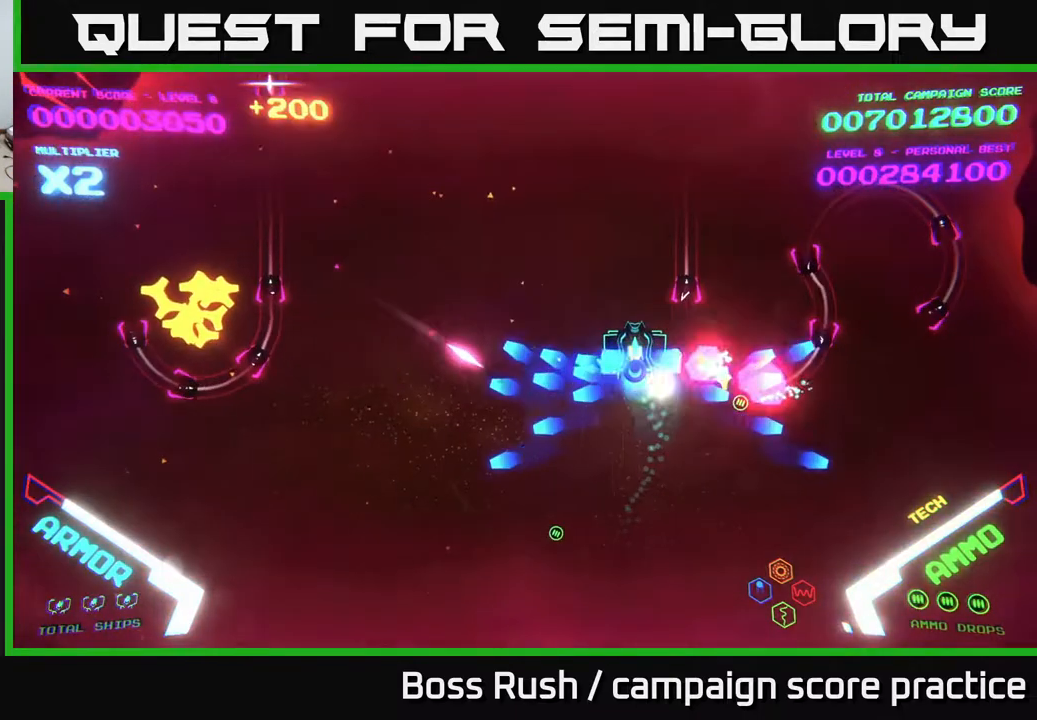
{"buttons": ["B"], "left_stick": "up-left", "right_stick": "center", "events": []}